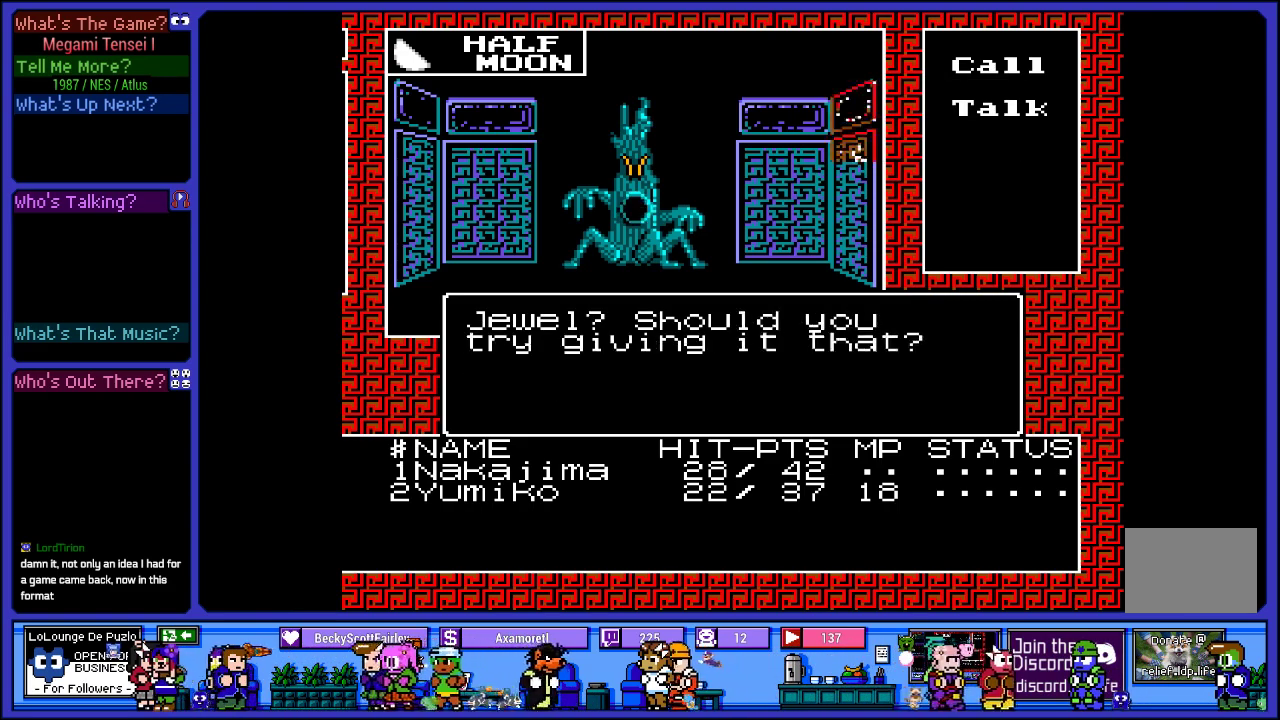
Gameplay with a controller (PlayStation layout); each line is a JSON object with the inputs held at the frame after it. "events" lists button and stick changes between this image and that frame as [ms after this image, input, new state], when the widget could be followed in between. Not read: L3 R3.
{"buttons": [], "left_stick": "center", "right_stick": "center", "events": []}
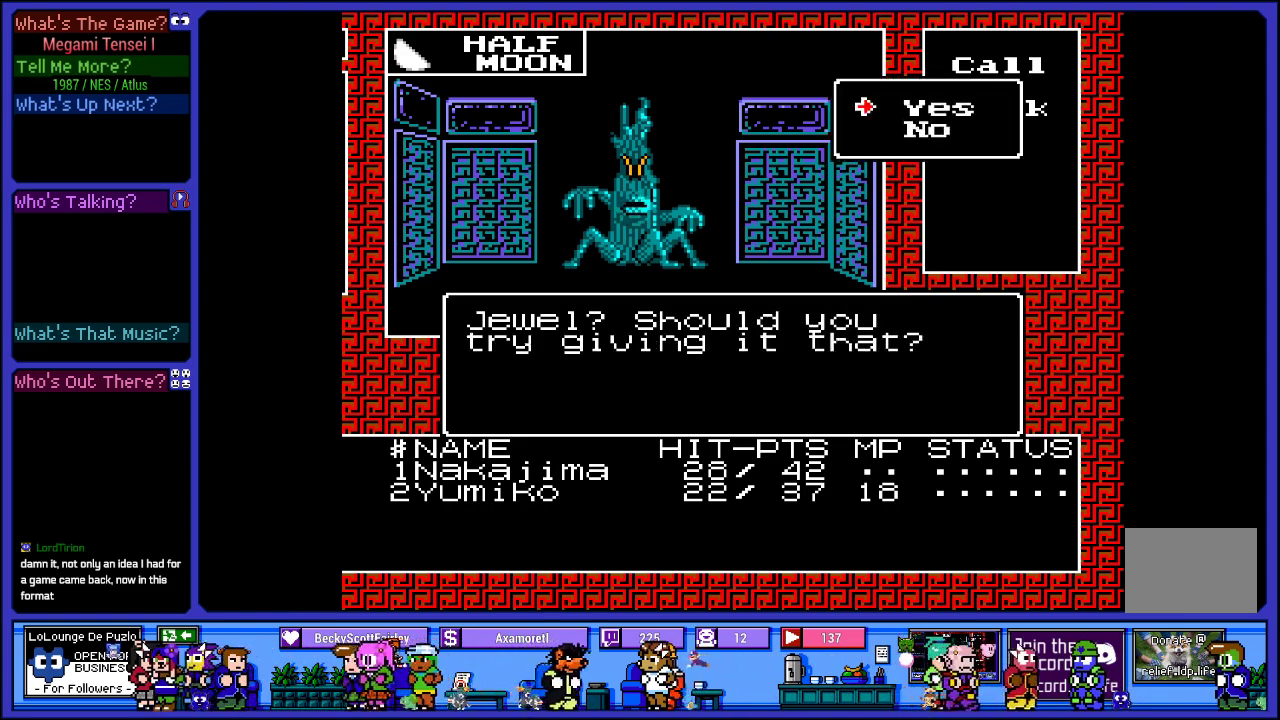
{"buttons": [], "left_stick": "center", "right_stick": "center", "events": [[150, "DPAD_DOWN", "down"], [283, "DPAD_DOWN", "up"], [317, "CIRCLE", "down"], [433, "CIRCLE", "up"]]}
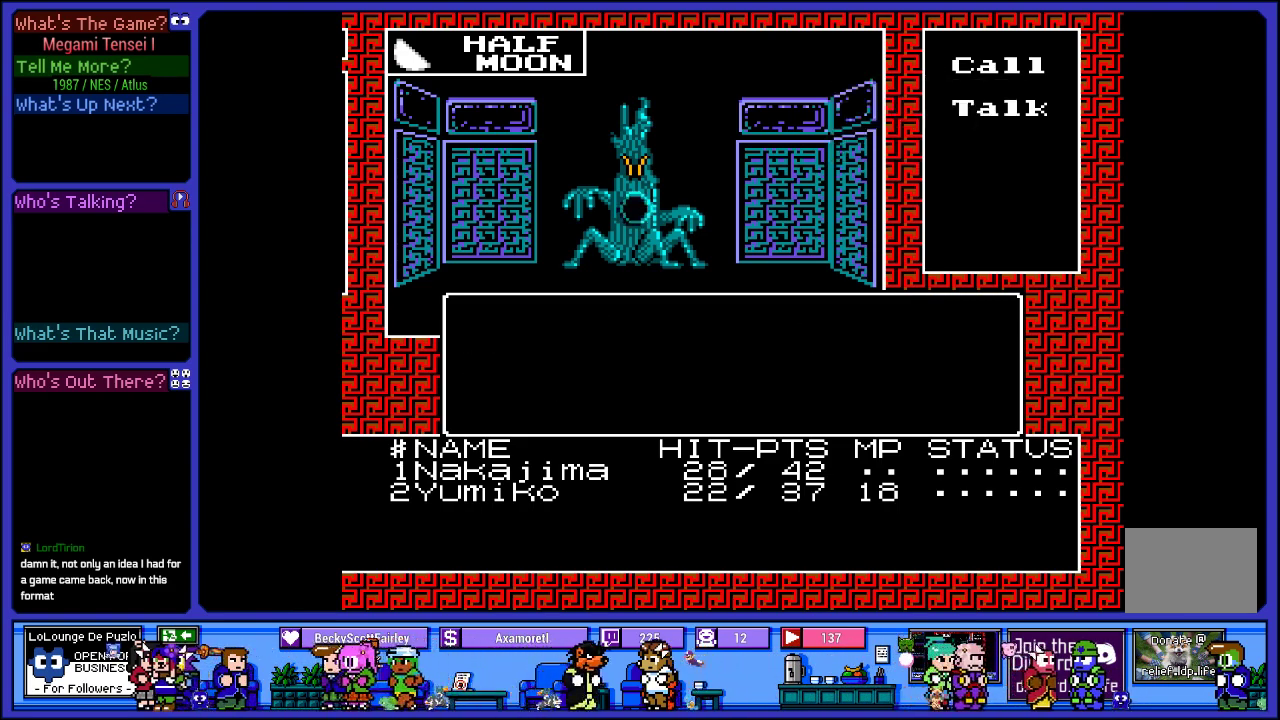
{"buttons": [], "left_stick": "center", "right_stick": "center", "events": []}
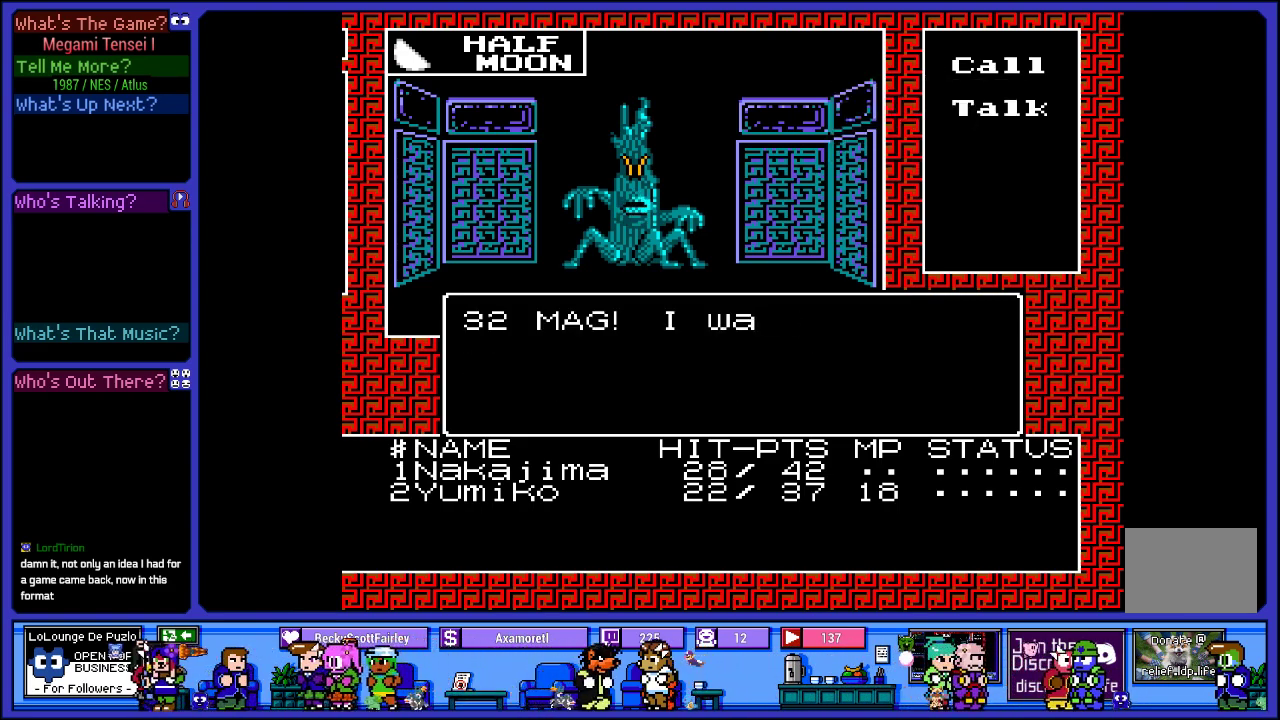
{"buttons": [], "left_stick": "center", "right_stick": "center", "events": []}
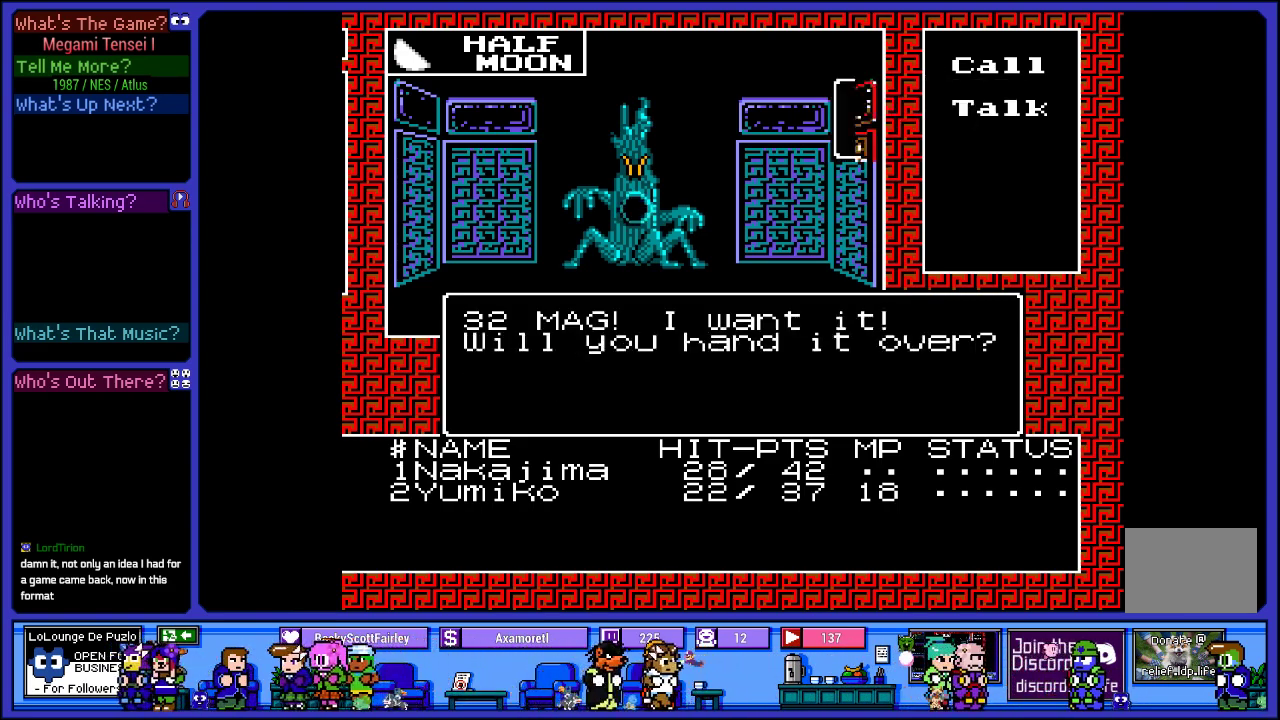
{"buttons": [], "left_stick": "center", "right_stick": "center", "events": []}
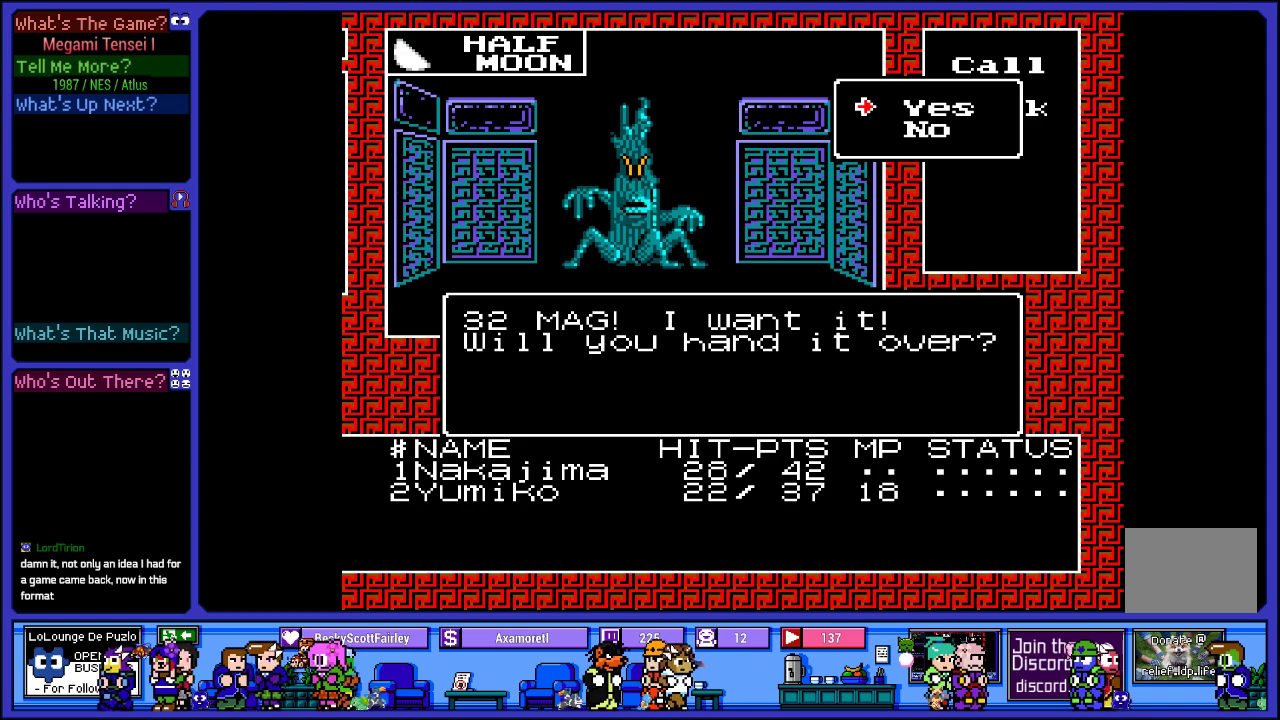
{"buttons": [], "left_stick": "center", "right_stick": "center", "events": [[233, "CIRCLE", "down"], [317, "CIRCLE", "up"]]}
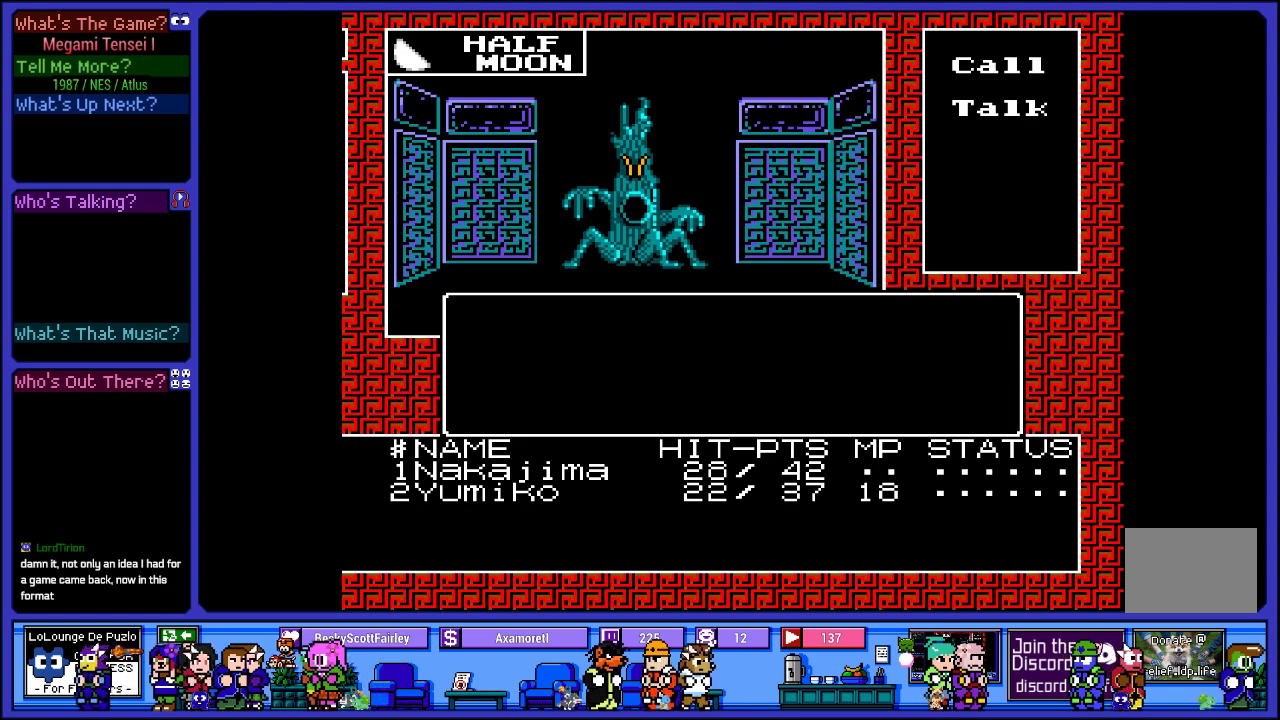
{"buttons": [], "left_stick": "center", "right_stick": "center", "events": []}
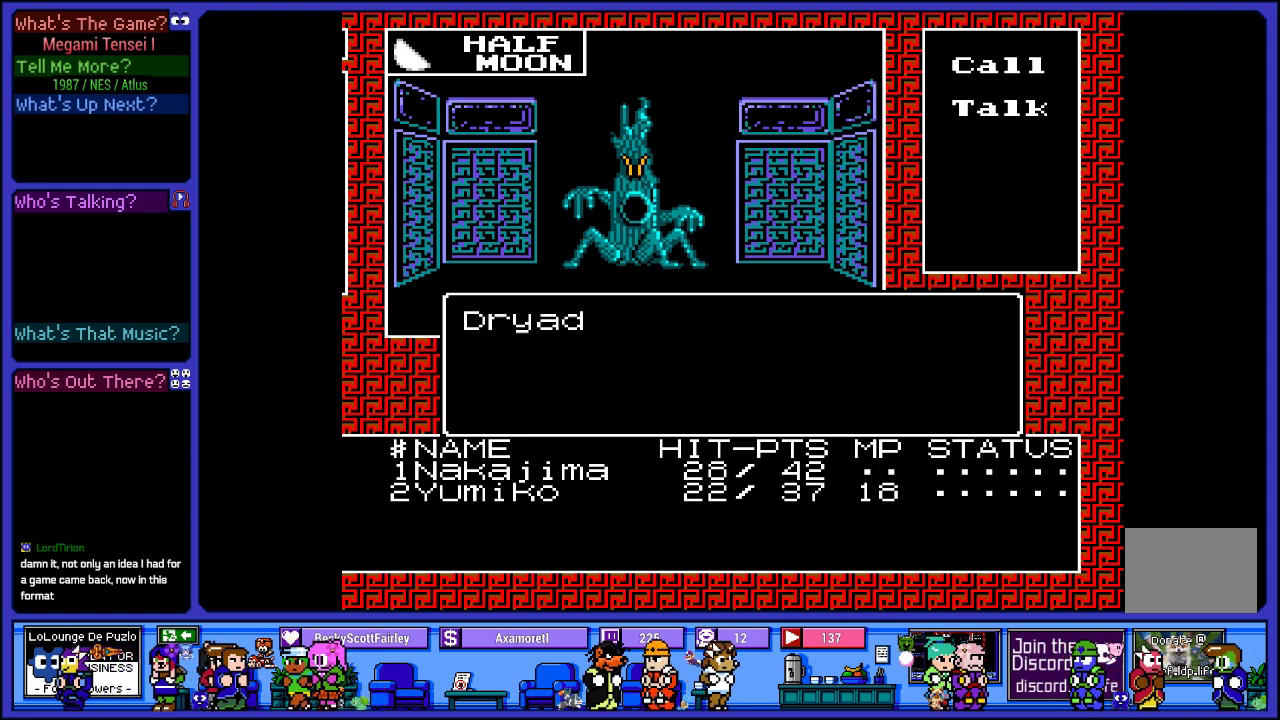
{"buttons": [], "left_stick": "center", "right_stick": "center", "events": []}
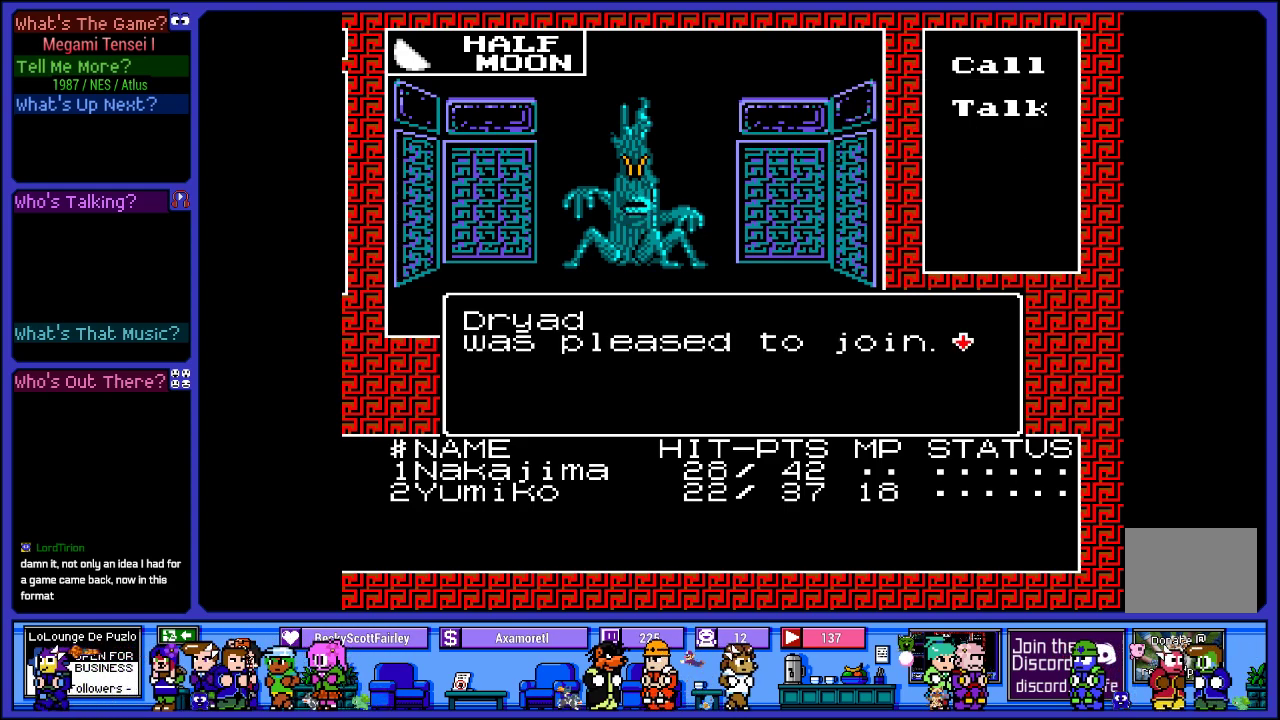
{"buttons": [], "left_stick": "center", "right_stick": "center", "events": [[183, "CIRCLE", "down"], [267, "CIRCLE", "up"]]}
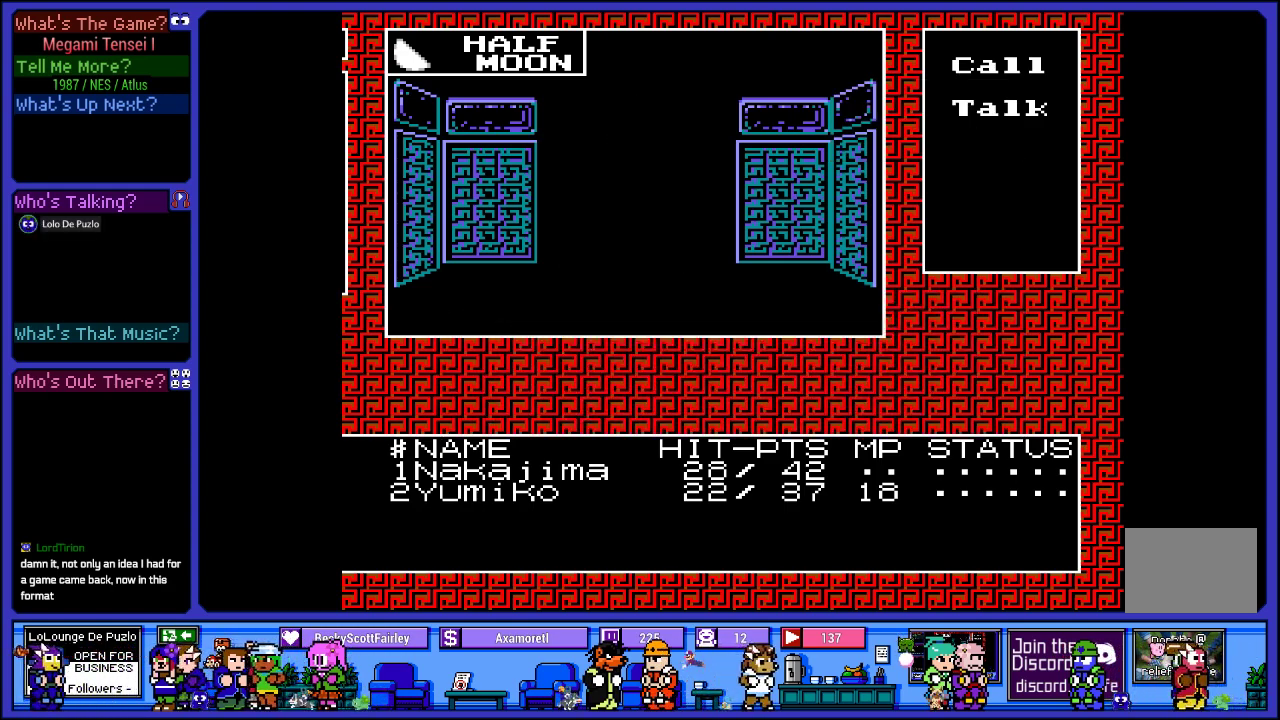
{"buttons": [], "left_stick": "center", "right_stick": "center", "events": []}
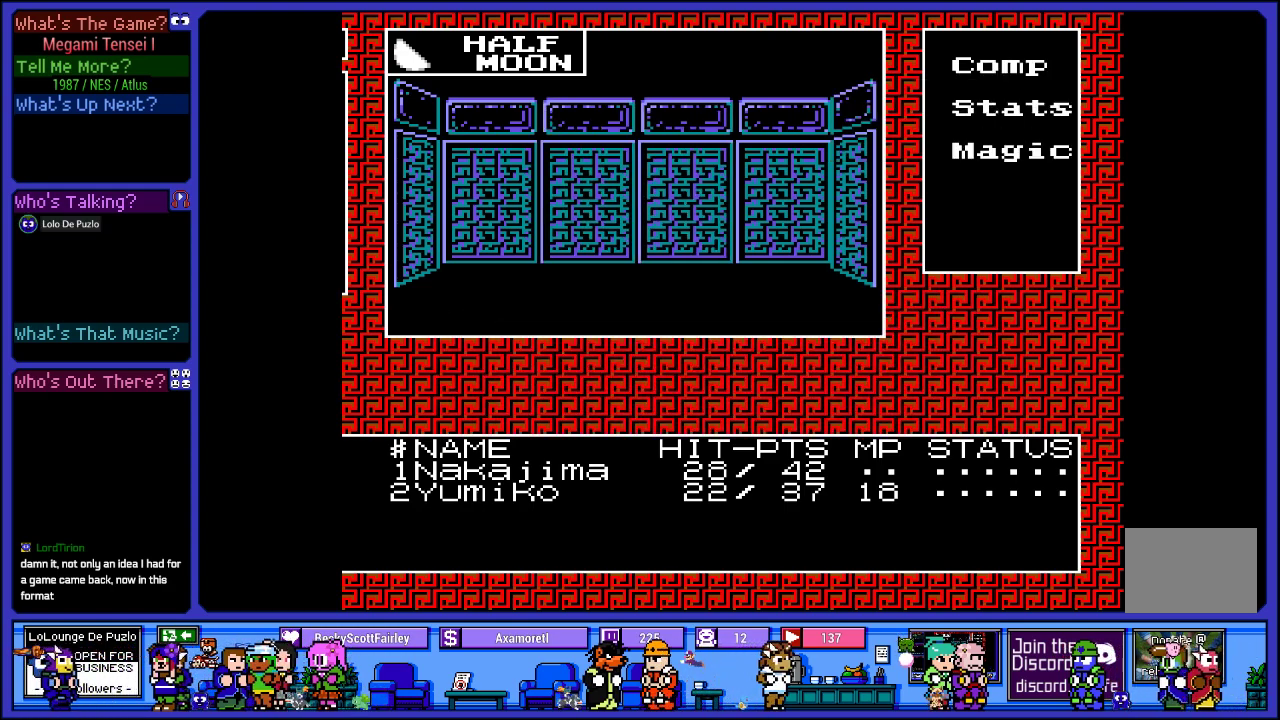
{"buttons": [], "left_stick": "center", "right_stick": "center", "events": [[200, "DPAD_RIGHT", "down"], [350, "DPAD_RIGHT", "up"]]}
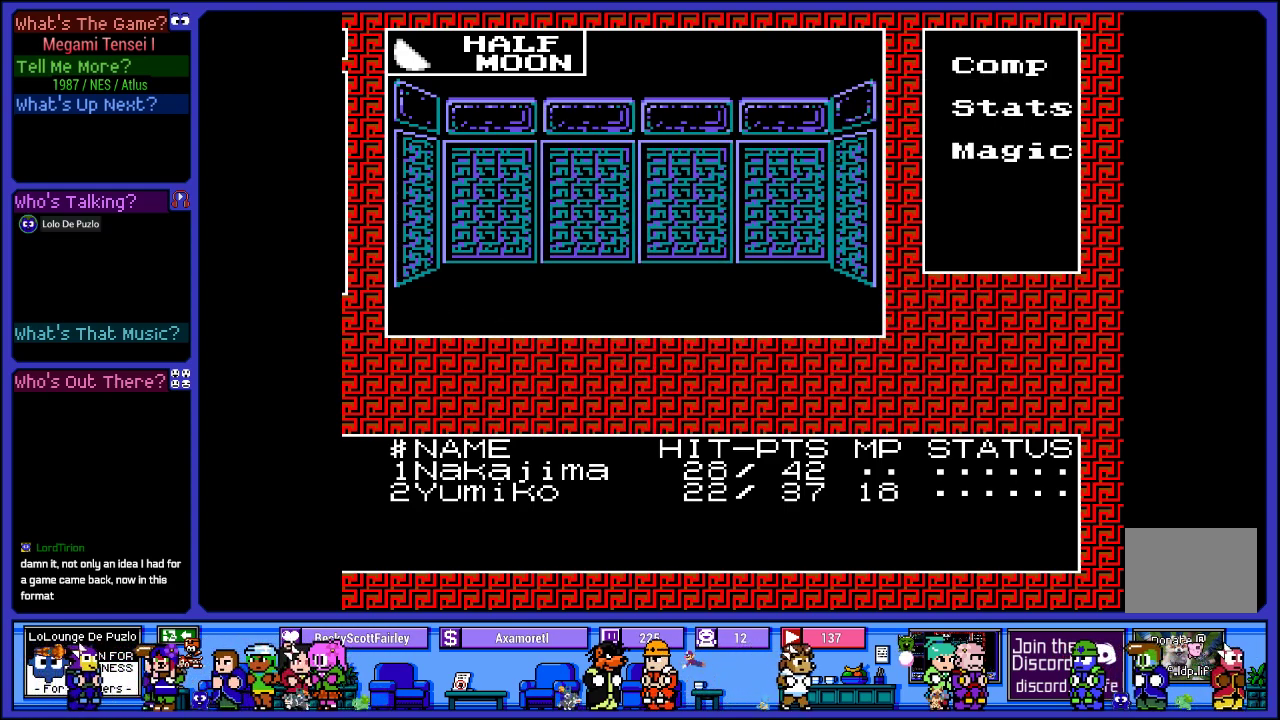
{"buttons": [], "left_stick": "center", "right_stick": "center", "events": [[100, "DPAD_RIGHT", "down"], [283, "DPAD_RIGHT", "up"]]}
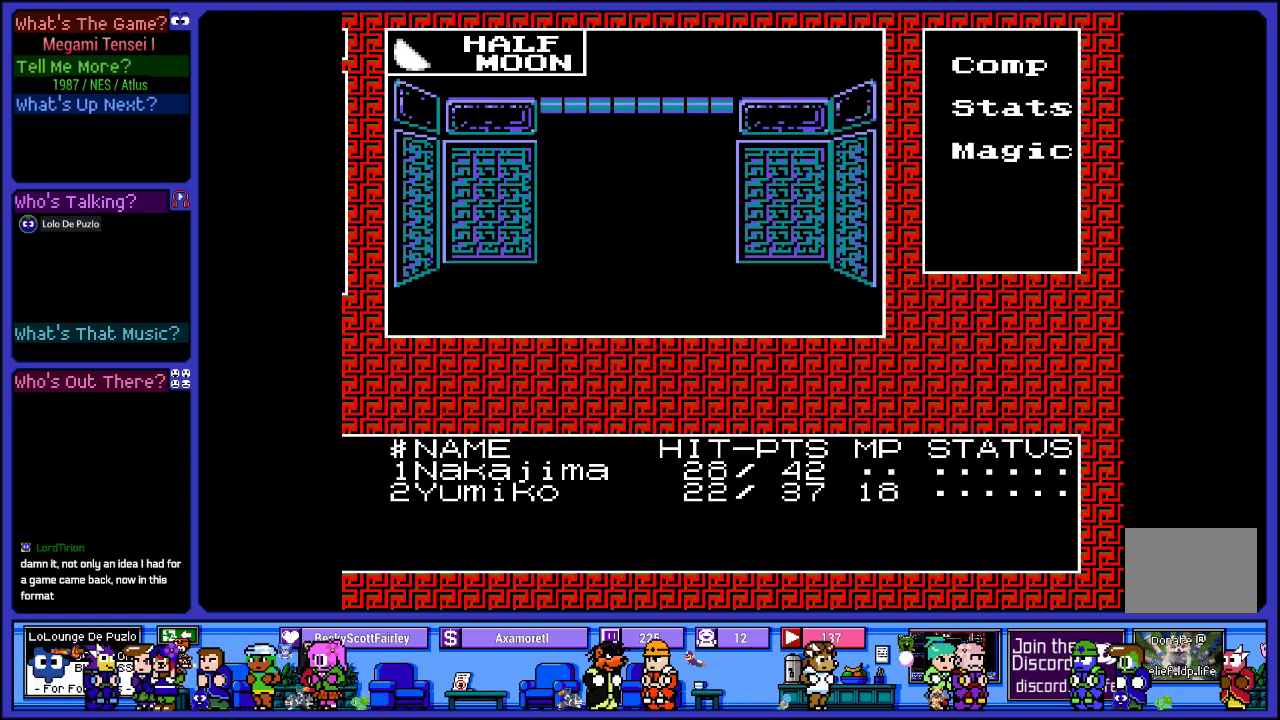
{"buttons": [], "left_stick": "center", "right_stick": "center", "events": [[283, "DPAD_UP", "down"], [433, "DPAD_UP", "up"]]}
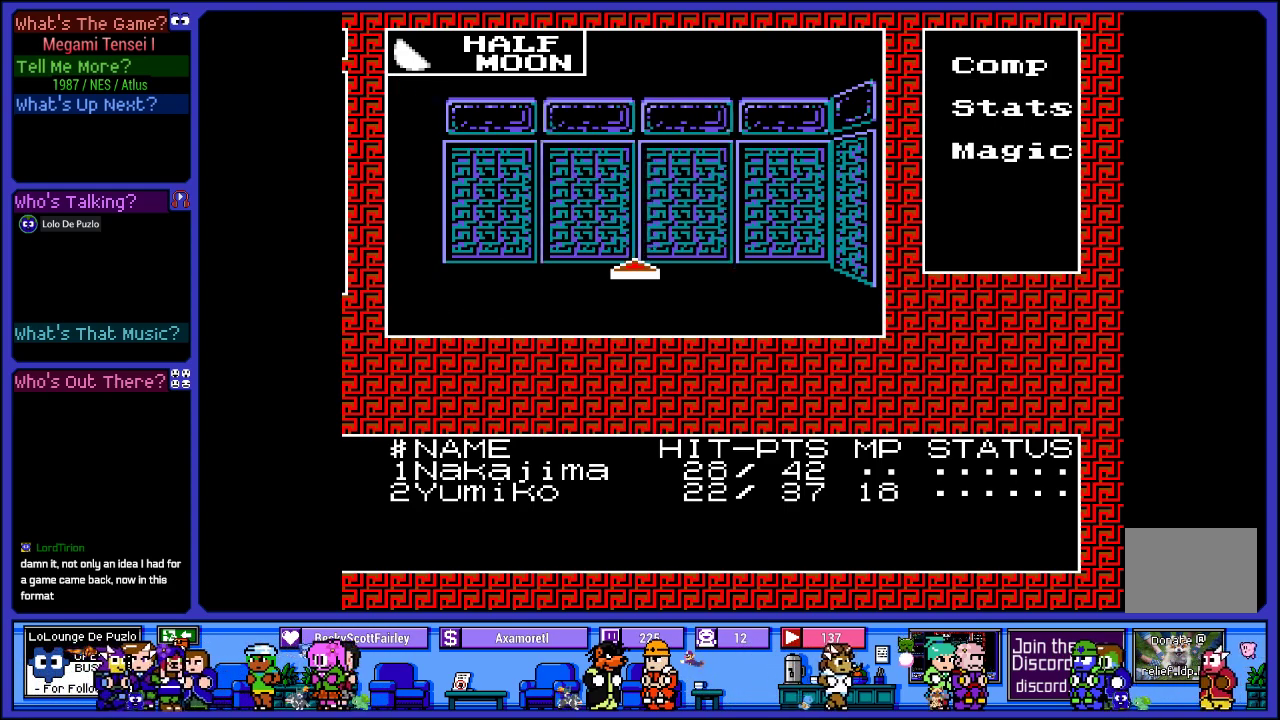
{"buttons": [], "left_stick": "center", "right_stick": "center", "events": [[267, "DPAD_LEFT", "down"], [417, "DPAD_LEFT", "up"]]}
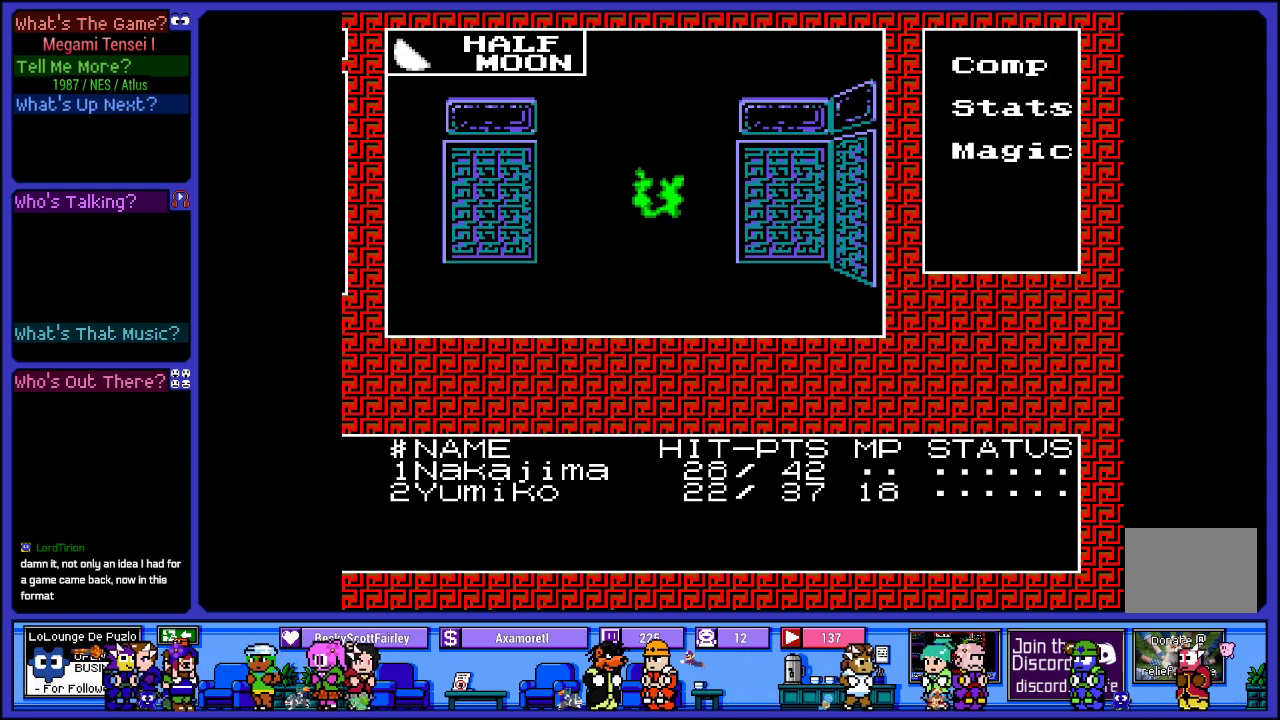
{"buttons": [], "left_stick": "center", "right_stick": "center", "events": []}
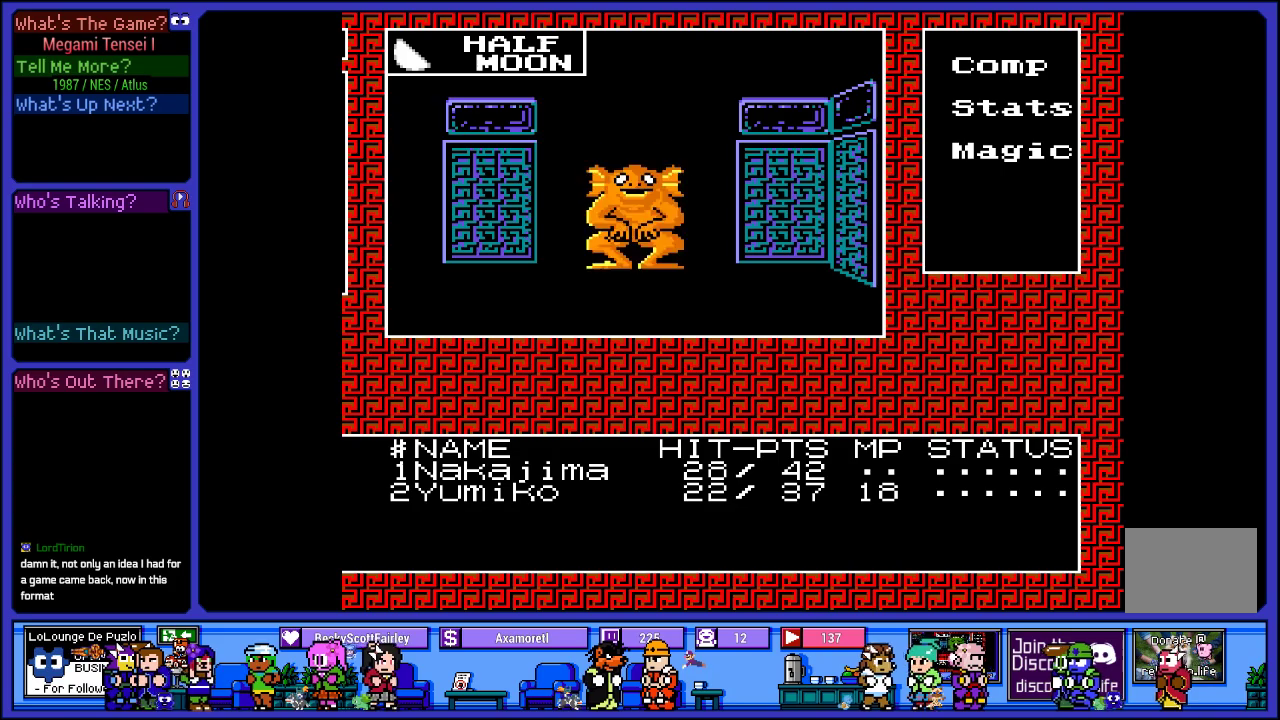
{"buttons": [], "left_stick": "center", "right_stick": "center", "events": []}
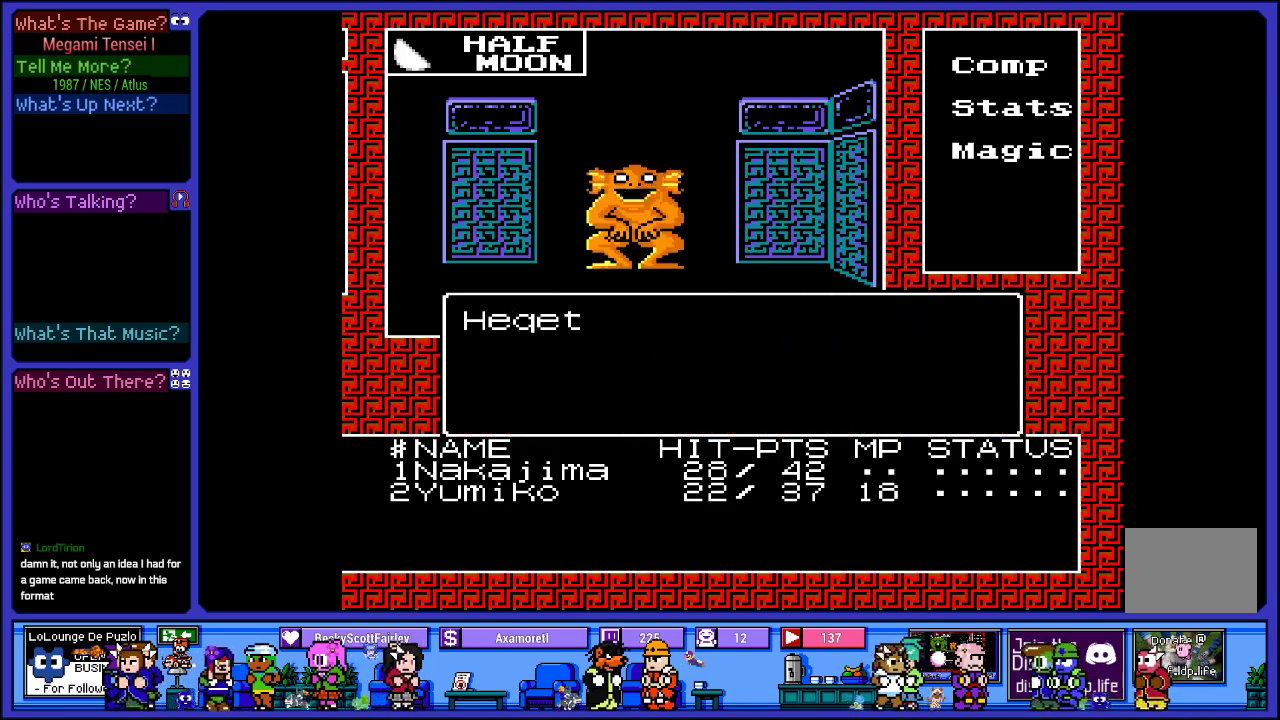
{"buttons": [], "left_stick": "center", "right_stick": "center", "events": []}
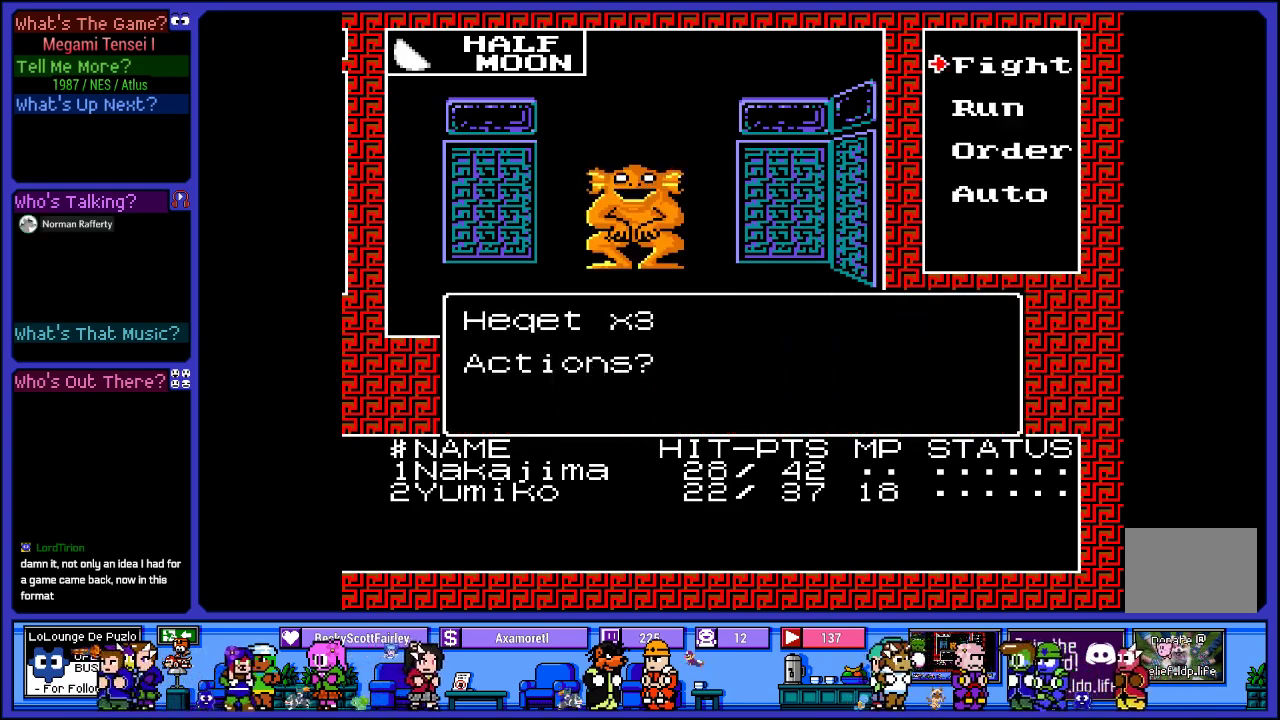
{"buttons": [], "left_stick": "center", "right_stick": "center", "events": []}